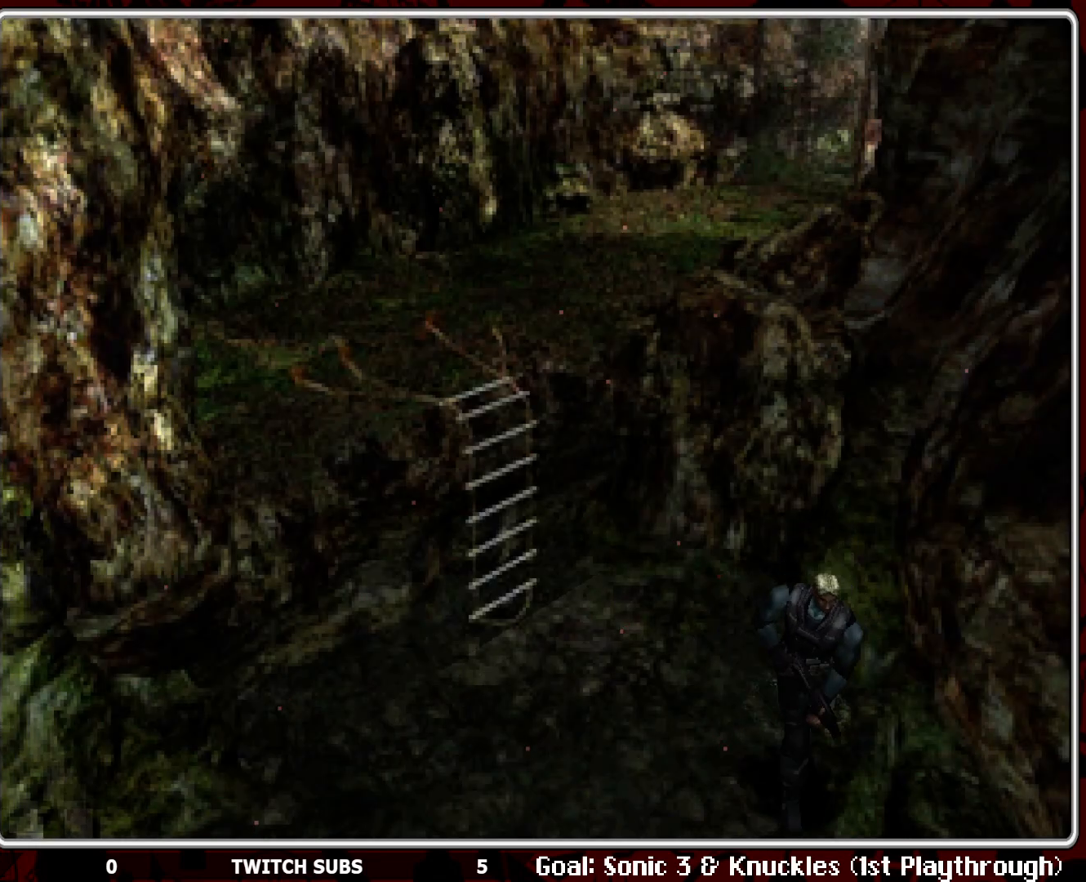
Gameplay with a controller (PlayStation layout); each line is a JSON object with the inputs held at the frame after it. "events" lists button and stick changes between this image and that frame as [ms after this image, input, new state], when the widget could be followed in between. Not read: right_stick.
{"buttons": ["DPAD_UP"], "left_stick": "center", "events": [[183, "DPAD_RIGHT", "up"]]}
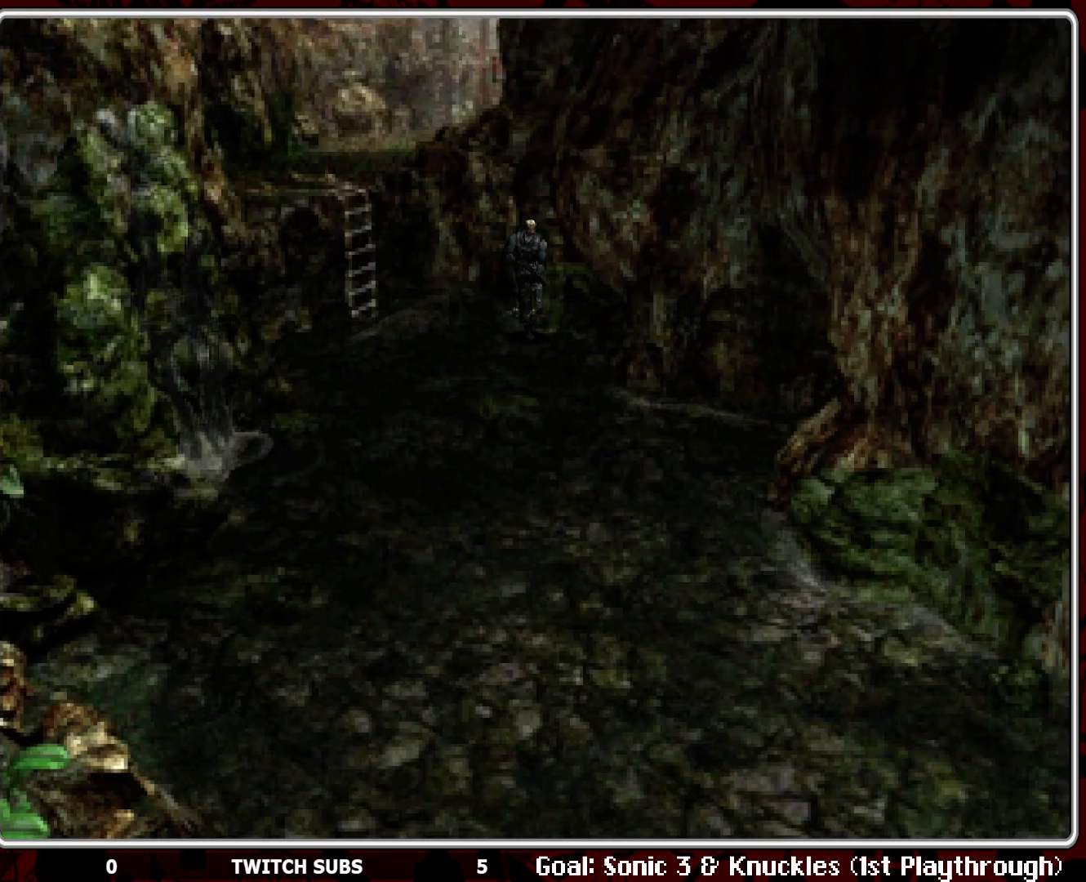
{"buttons": ["DPAD_UP", "DPAD_RIGHT"], "left_stick": "center", "events": [[100, "DPAD_RIGHT", "down"], [317, "DPAD_RIGHT", "up"], [500, "DPAD_RIGHT", "down"]]}
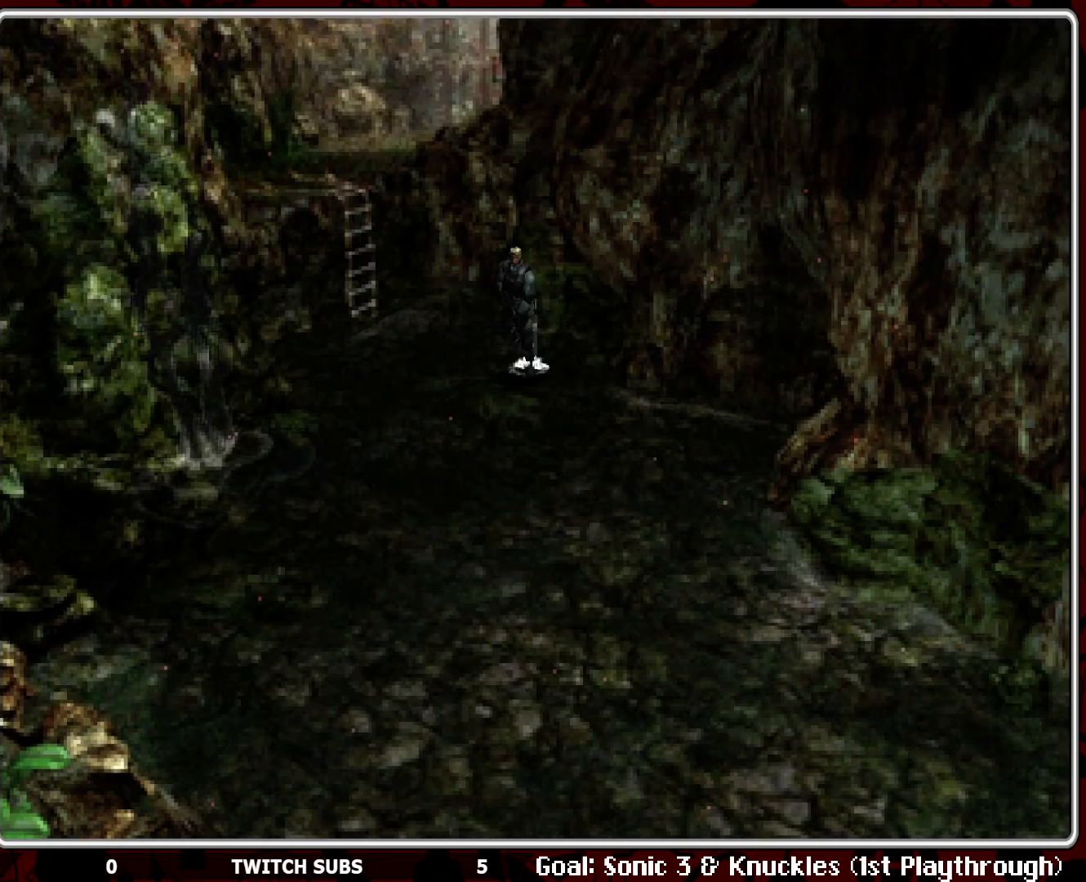
{"buttons": ["DPAD_UP"], "left_stick": "center", "events": [[150, "DPAD_RIGHT", "up"]]}
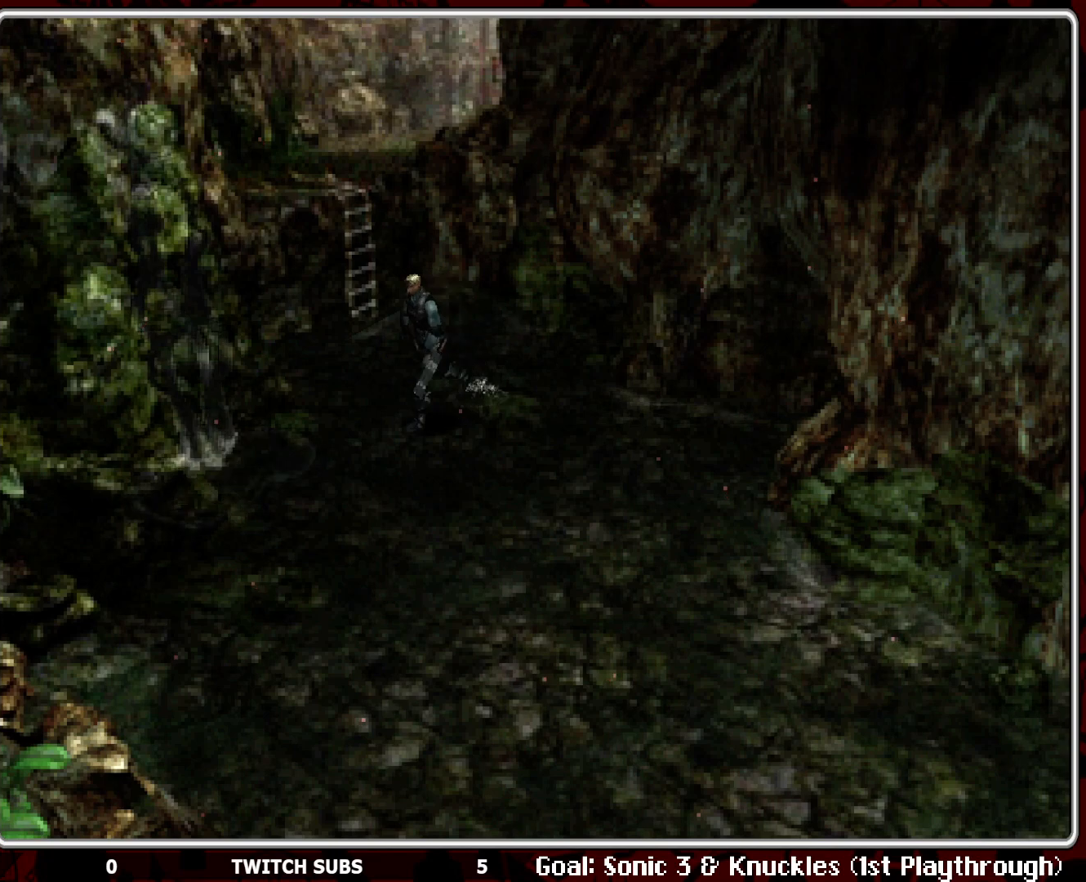
{"buttons": ["DPAD_RIGHT"], "left_stick": "center", "events": [[350, "DPAD_RIGHT", "down"], [417, "DPAD_UP", "up"]]}
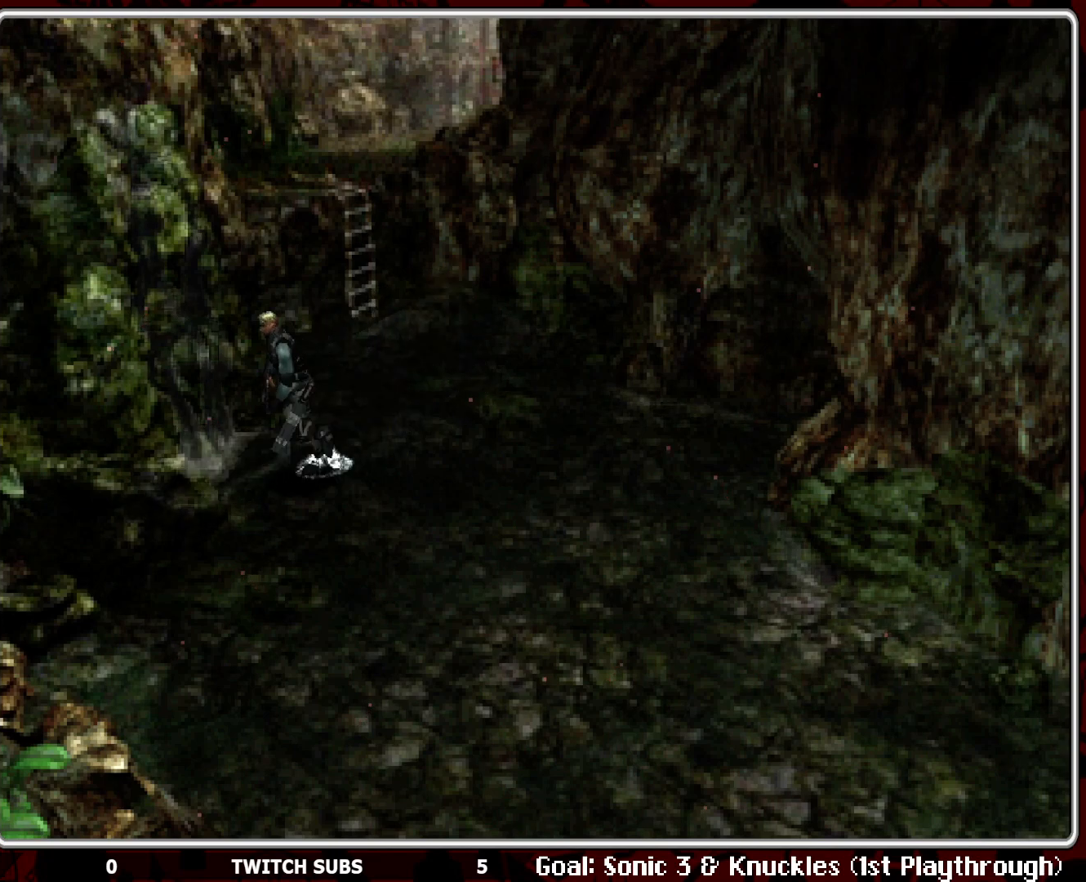
{"buttons": ["R1"], "left_stick": "center", "events": [[317, "DPAD_RIGHT", "up"], [400, "R1", "down"]]}
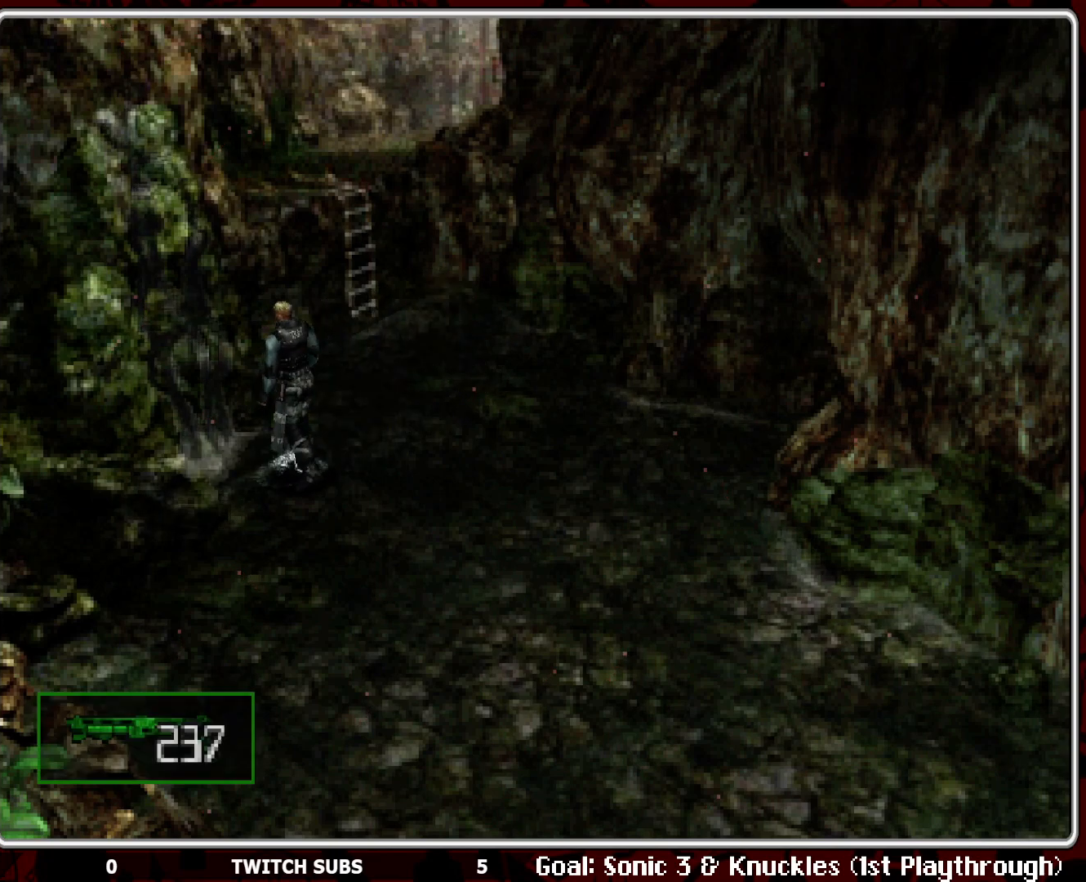
{"buttons": ["R1"], "left_stick": "center", "events": []}
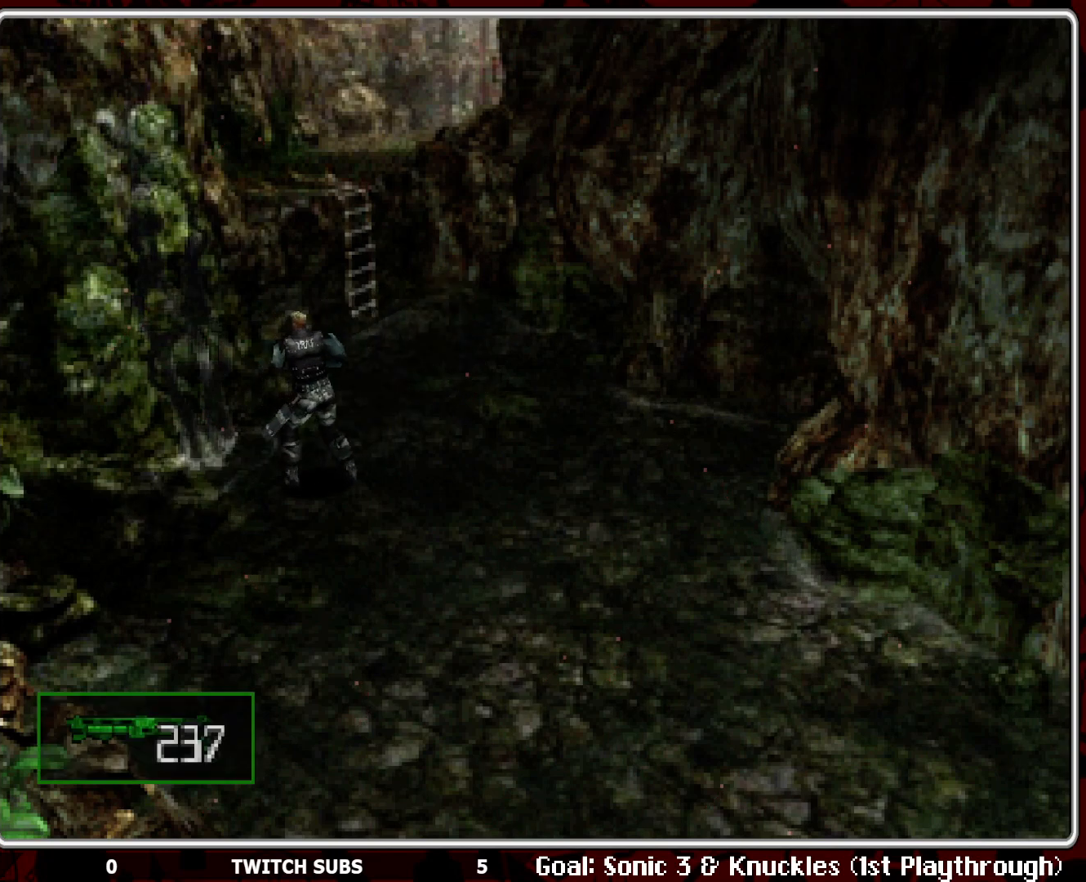
{"buttons": ["R1"], "left_stick": "center", "events": [[83, "CROSS", "down"], [183, "CROSS", "up"], [217, "CROSS", "down"], [350, "CROSS", "up"]]}
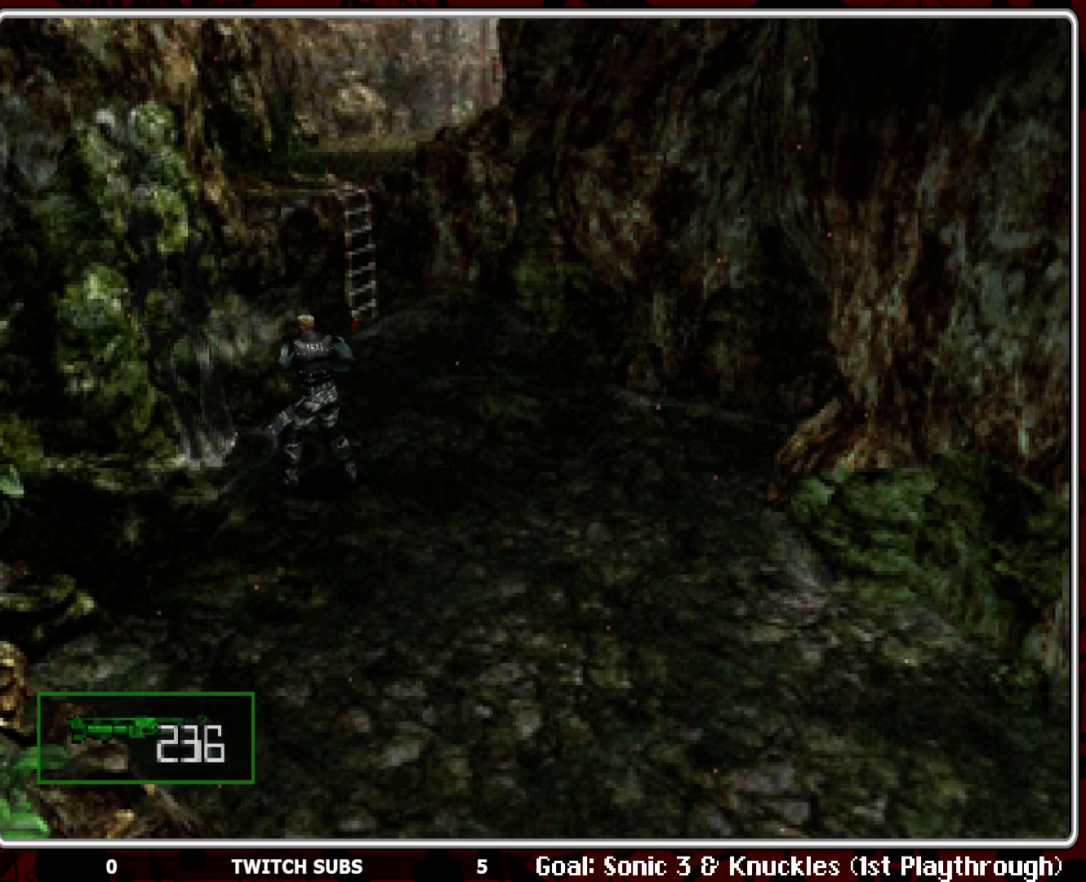
{"buttons": [], "left_stick": "center", "events": [[350, "R1", "up"]]}
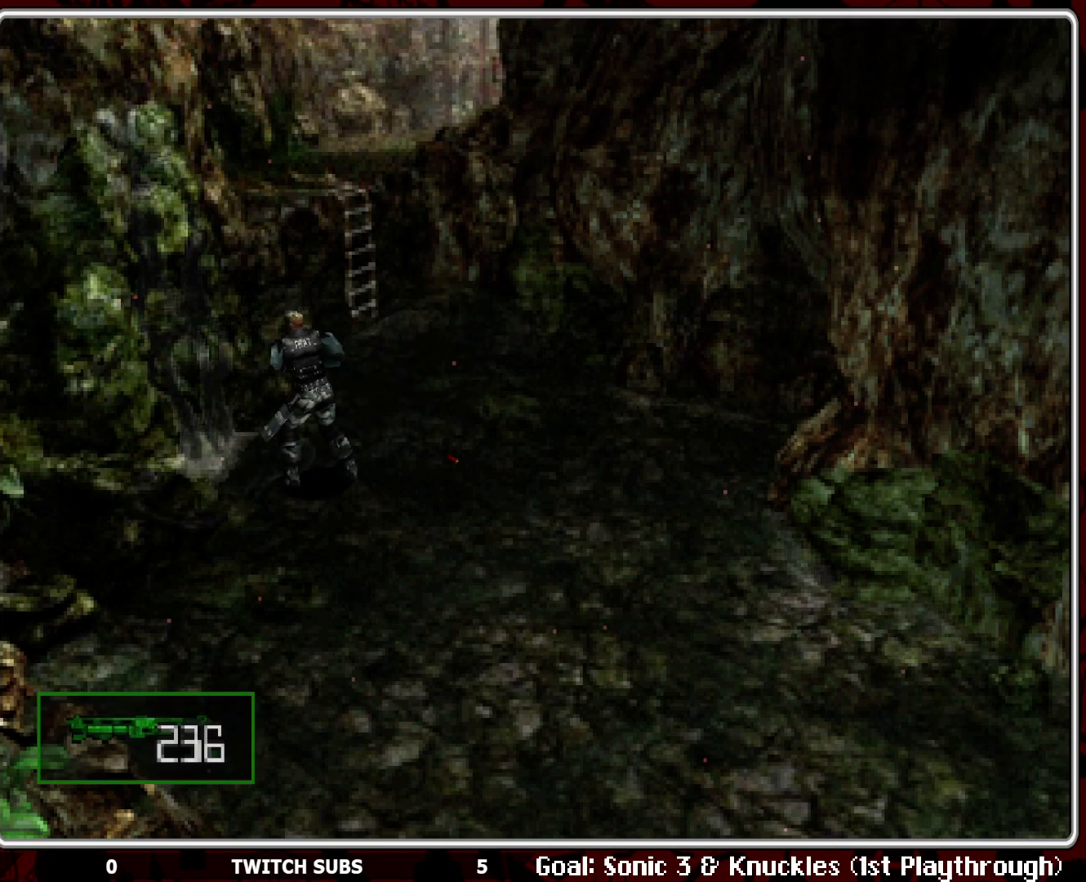
{"buttons": [], "left_stick": "center", "events": []}
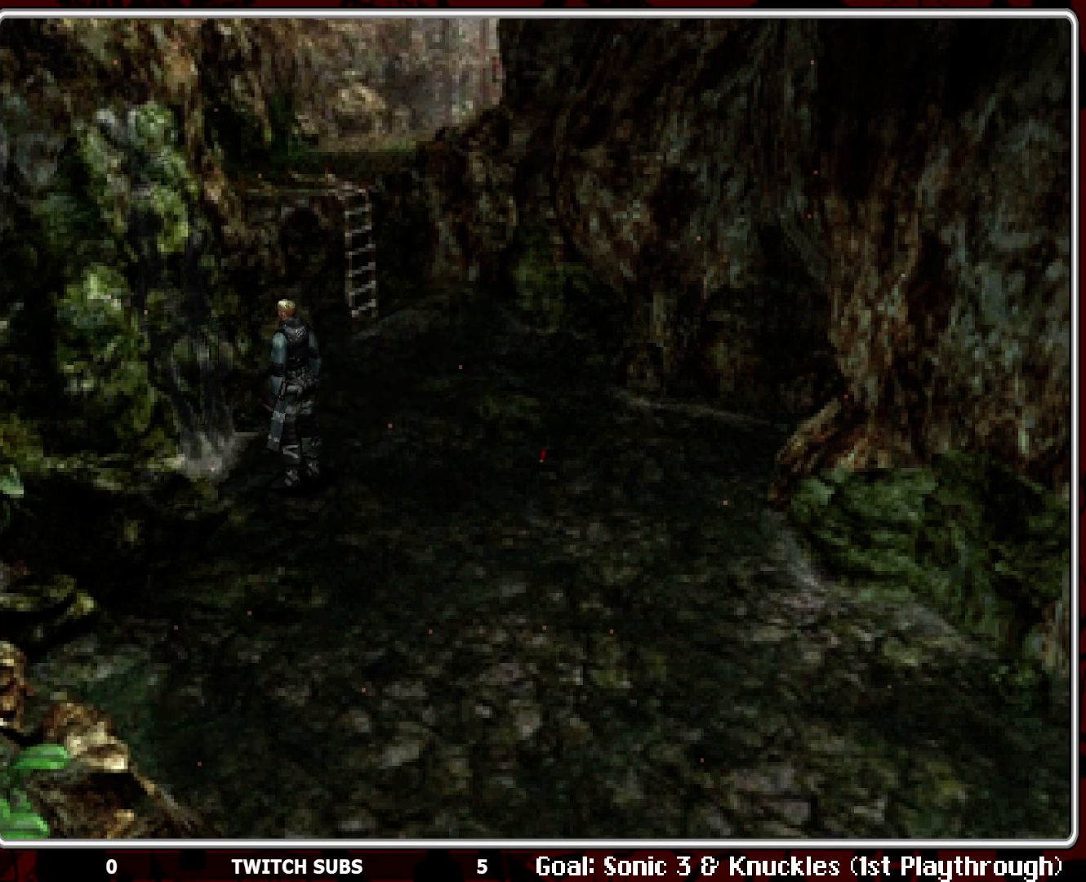
{"buttons": ["CIRCLE", "DPAD_UP"], "left_stick": "center", "events": [[67, "DPAD_LEFT", "down"], [67, "DPAD_UP", "down"], [183, "DPAD_LEFT", "up"], [267, "CIRCLE", "down"], [383, "CIRCLE", "up"], [450, "CIRCLE", "down"]]}
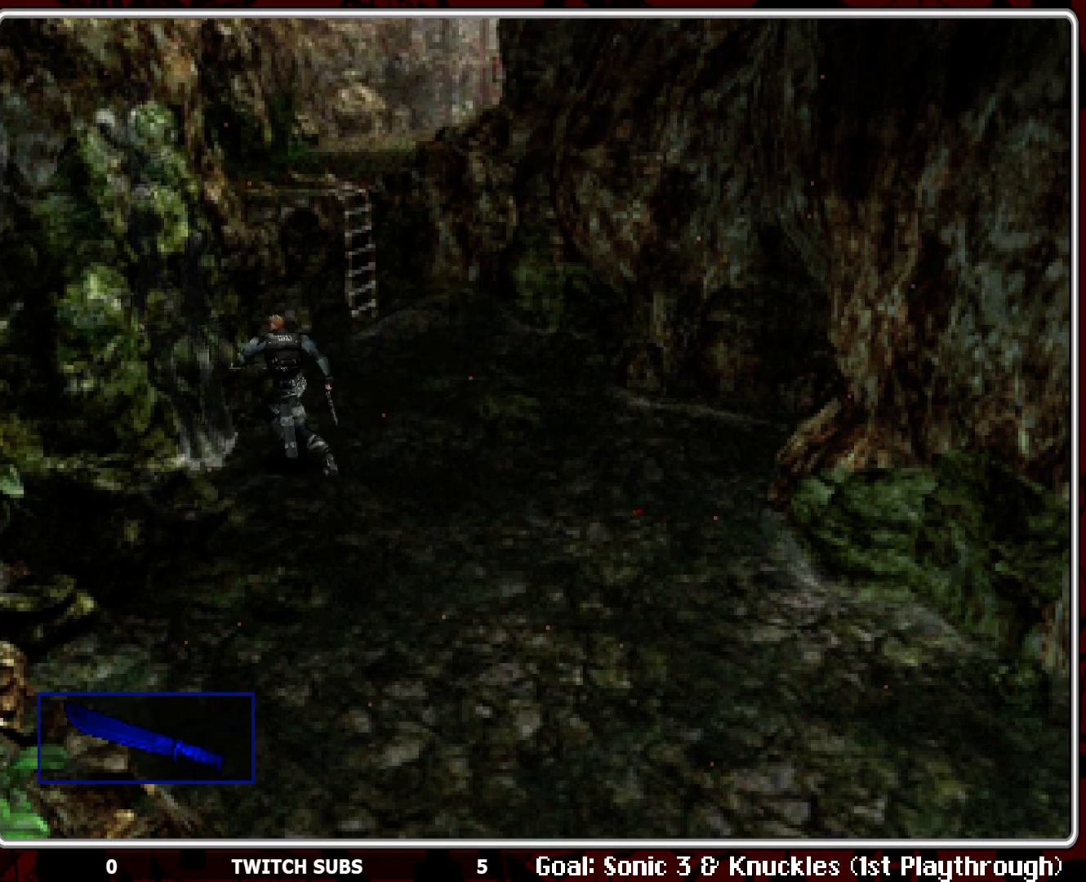
{"buttons": [], "left_stick": "center", "events": [[33, "CIRCLE", "up"], [33, "DPAD_UP", "up"], [83, "CIRCLE", "down"], [200, "CIRCLE", "up"]]}
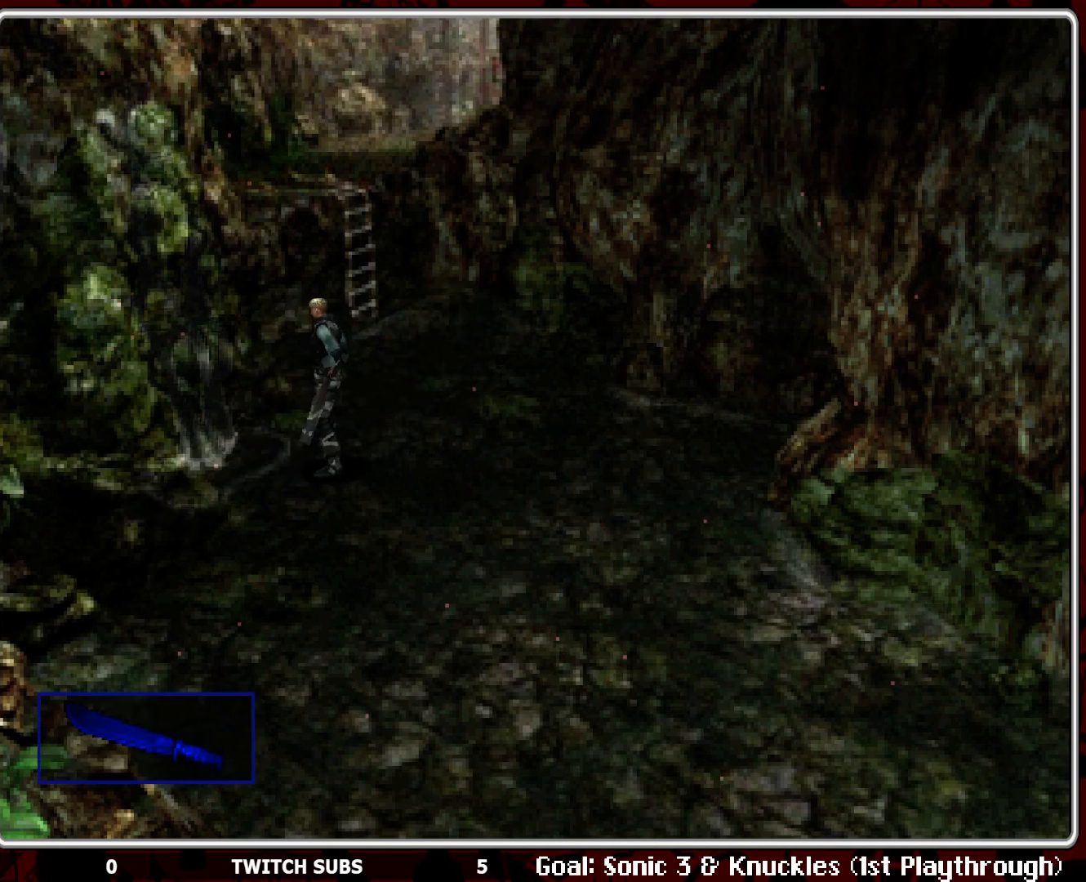
{"buttons": ["DPAD_UP", "DPAD_LEFT"], "left_stick": "center", "events": [[150, "DPAD_LEFT", "down"], [467, "DPAD_UP", "down"]]}
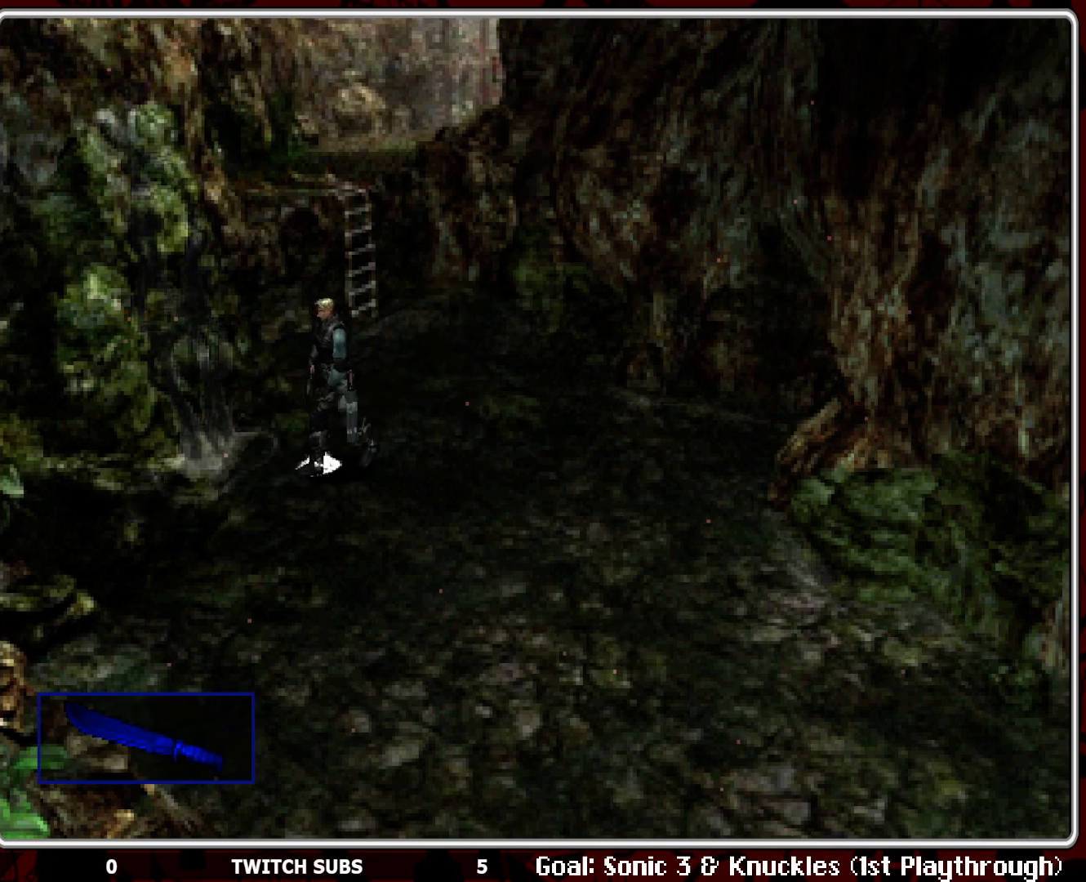
{"buttons": ["DPAD_RIGHT"], "left_stick": "center", "events": [[50, "DPAD_LEFT", "up"], [333, "DPAD_RIGHT", "down"], [350, "DPAD_UP", "up"]]}
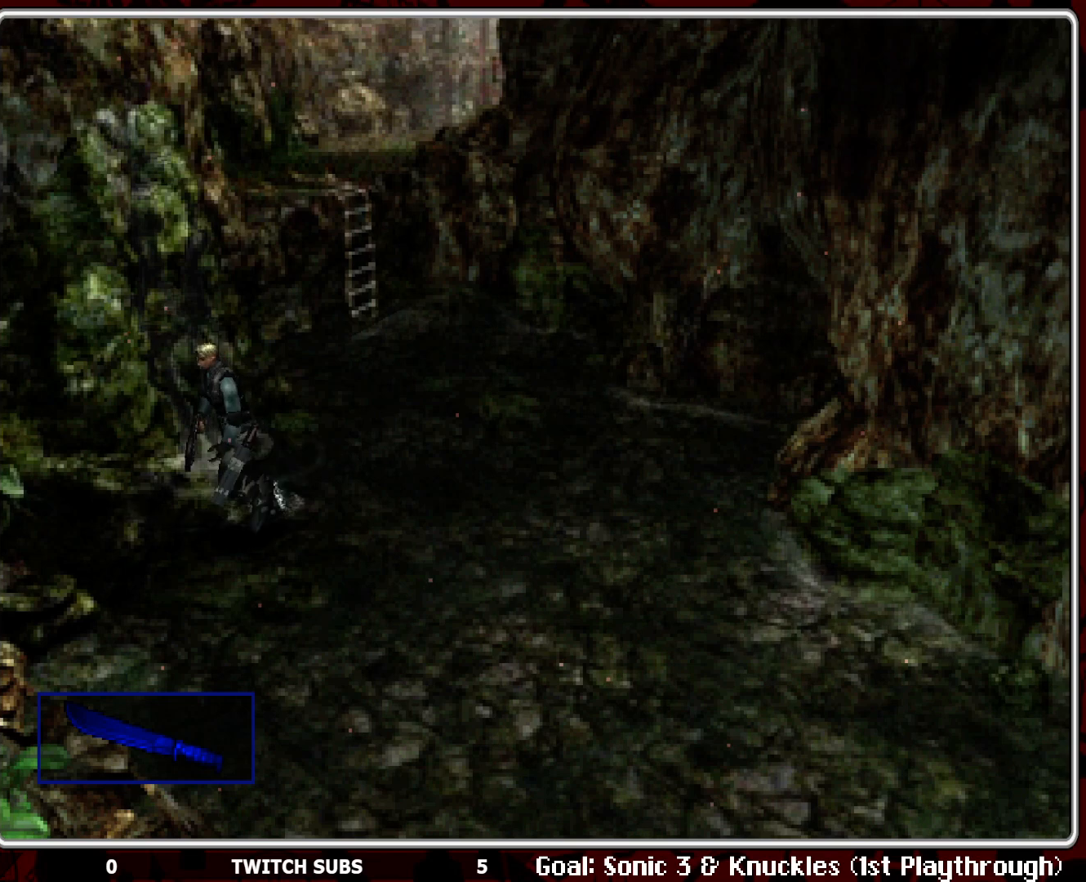
{"buttons": ["CIRCLE", "DPAD_UP"], "left_stick": "center", "events": [[317, "DPAD_UP", "down"], [350, "DPAD_RIGHT", "up"], [450, "CIRCLE", "down"]]}
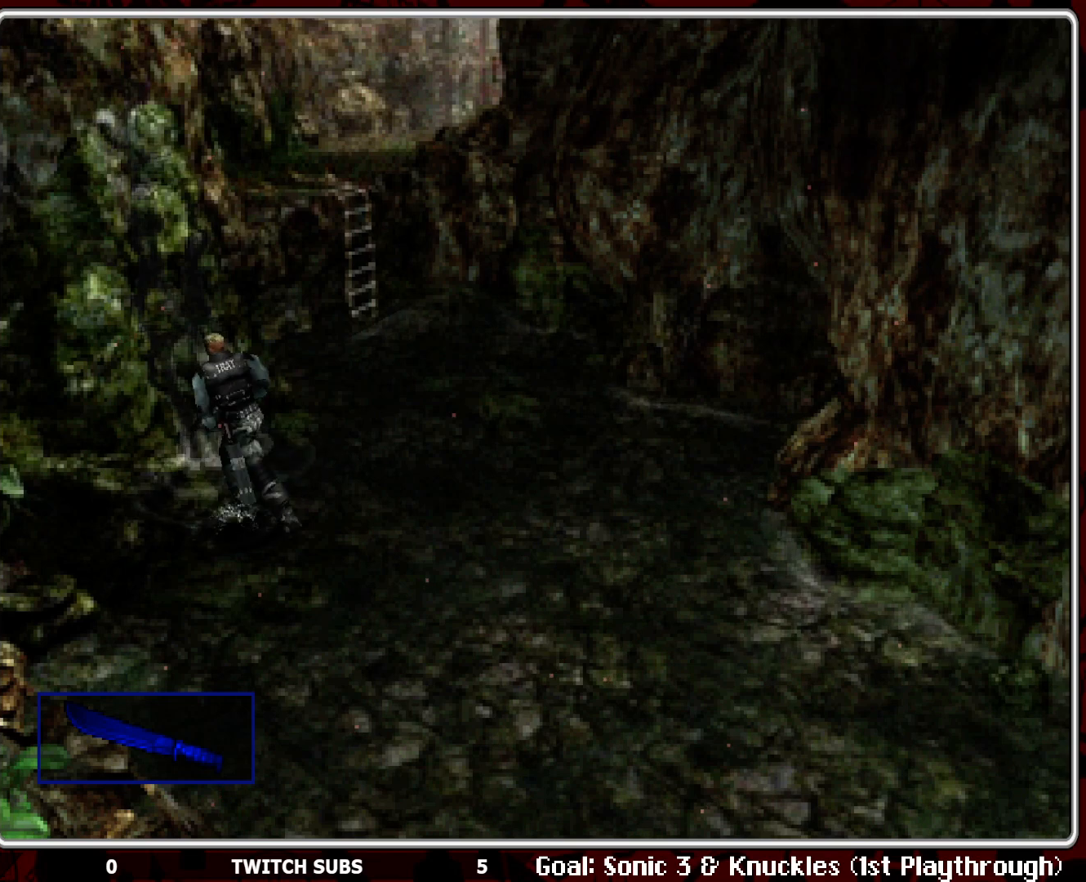
{"buttons": [], "left_stick": "center", "events": [[50, "CIRCLE", "up"], [100, "CIRCLE", "down"], [117, "DPAD_UP", "up"], [417, "CIRCLE", "up"]]}
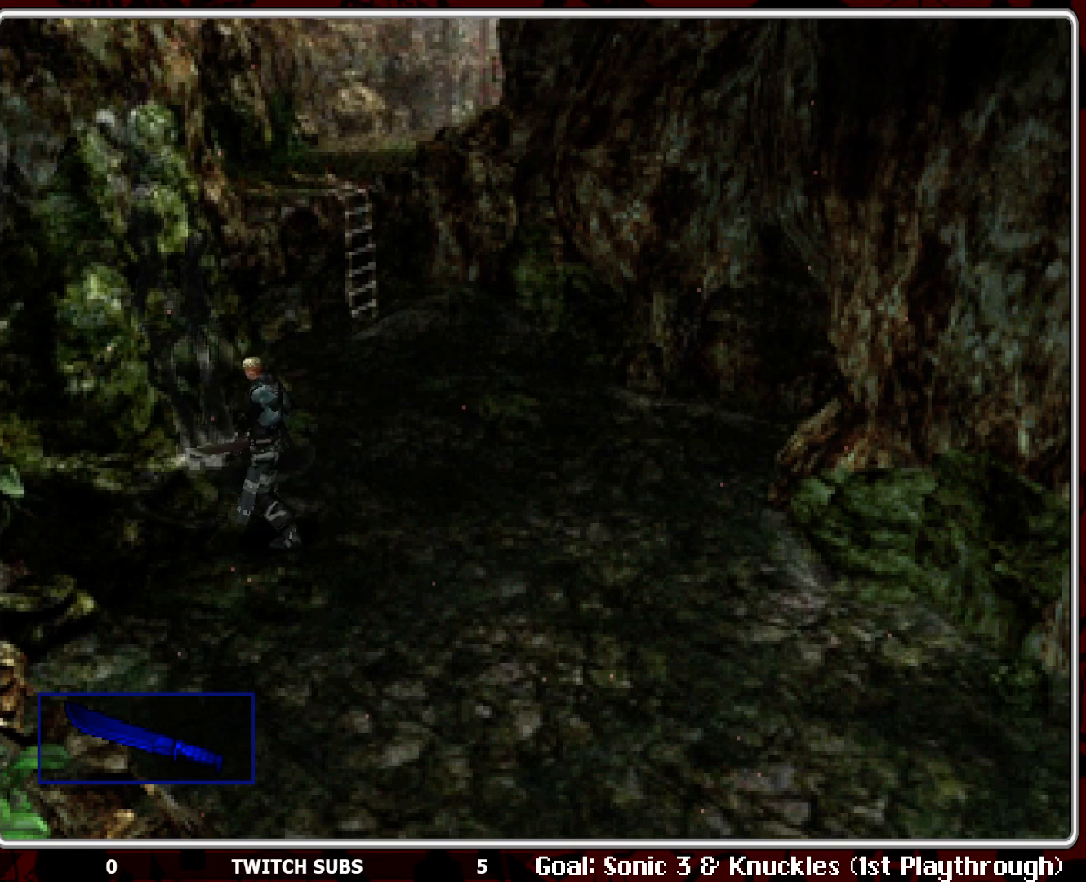
{"buttons": [], "left_stick": "center", "events": [[267, "CROSS", "down"], [367, "CROSS", "up"]]}
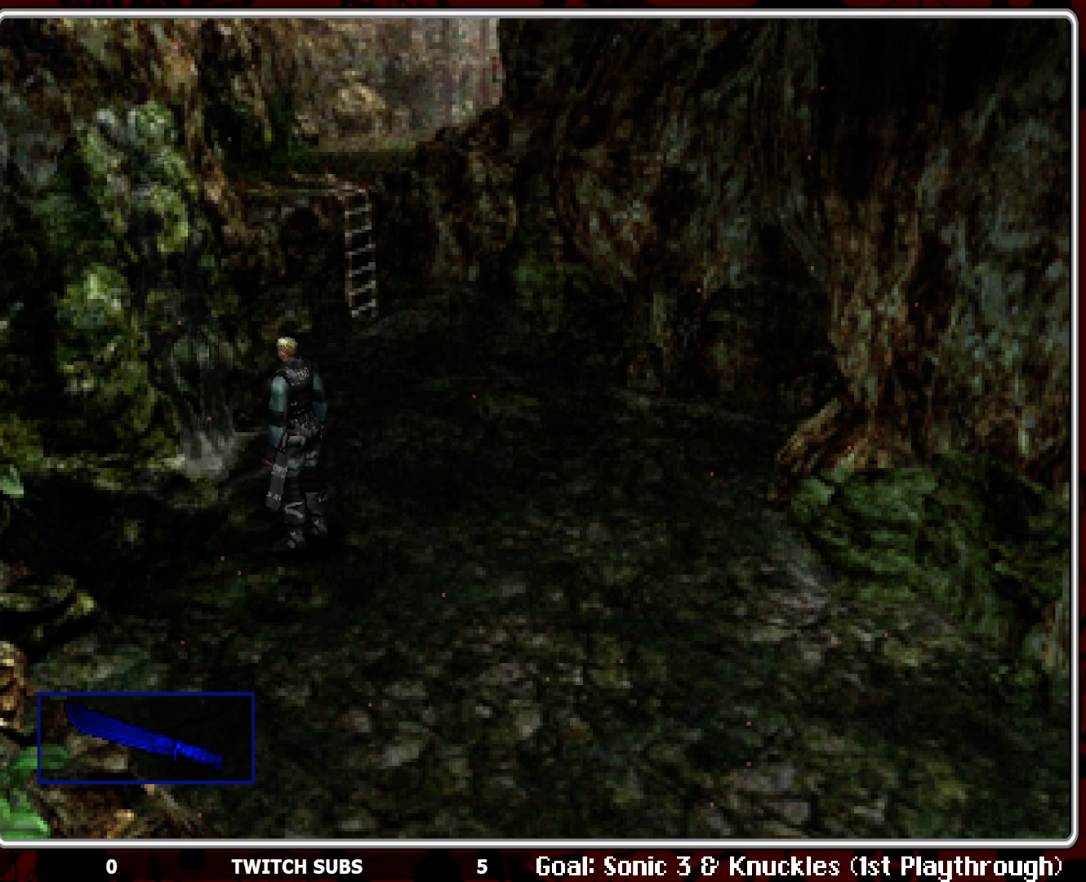
{"buttons": [], "left_stick": "center", "events": [[300, "CROSS", "down"], [450, "CROSS", "up"]]}
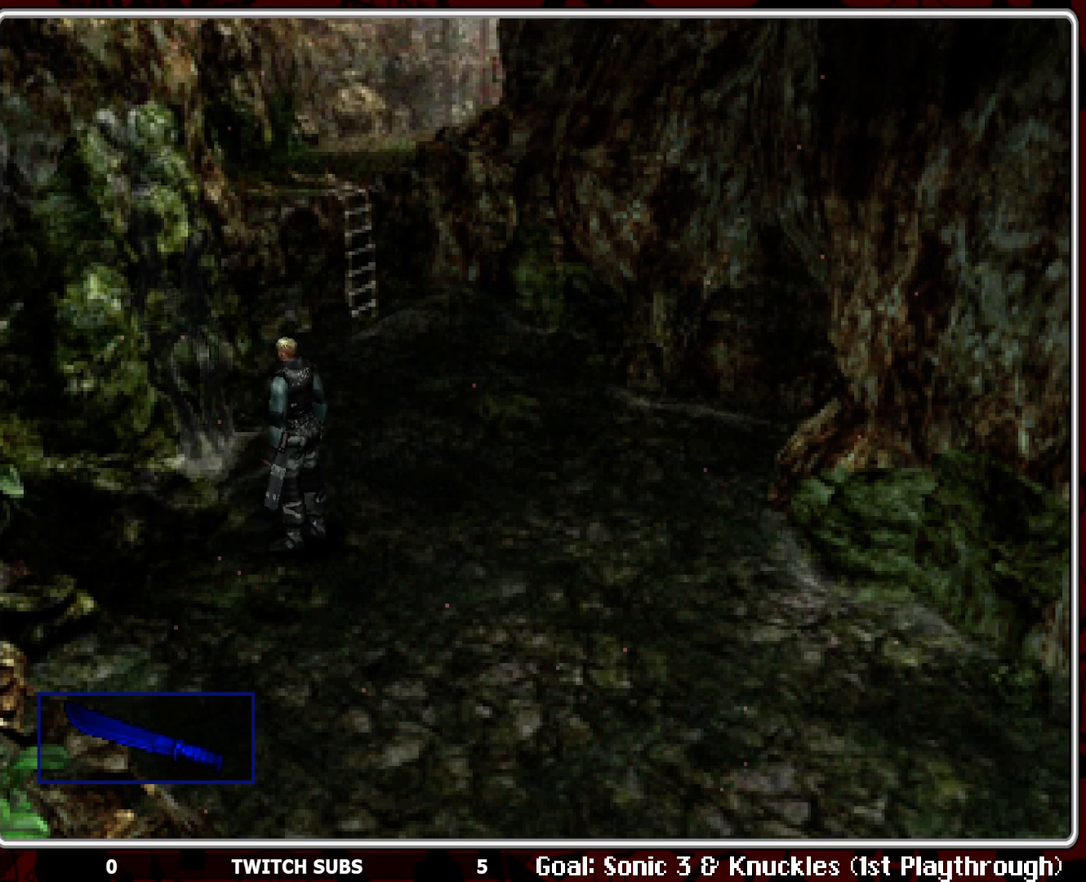
{"buttons": ["CROSS", "DPAD_UP"], "left_stick": "center", "events": [[233, "DPAD_RIGHT", "down"], [283, "DPAD_UP", "down"], [317, "DPAD_RIGHT", "up"], [450, "CROSS", "down"]]}
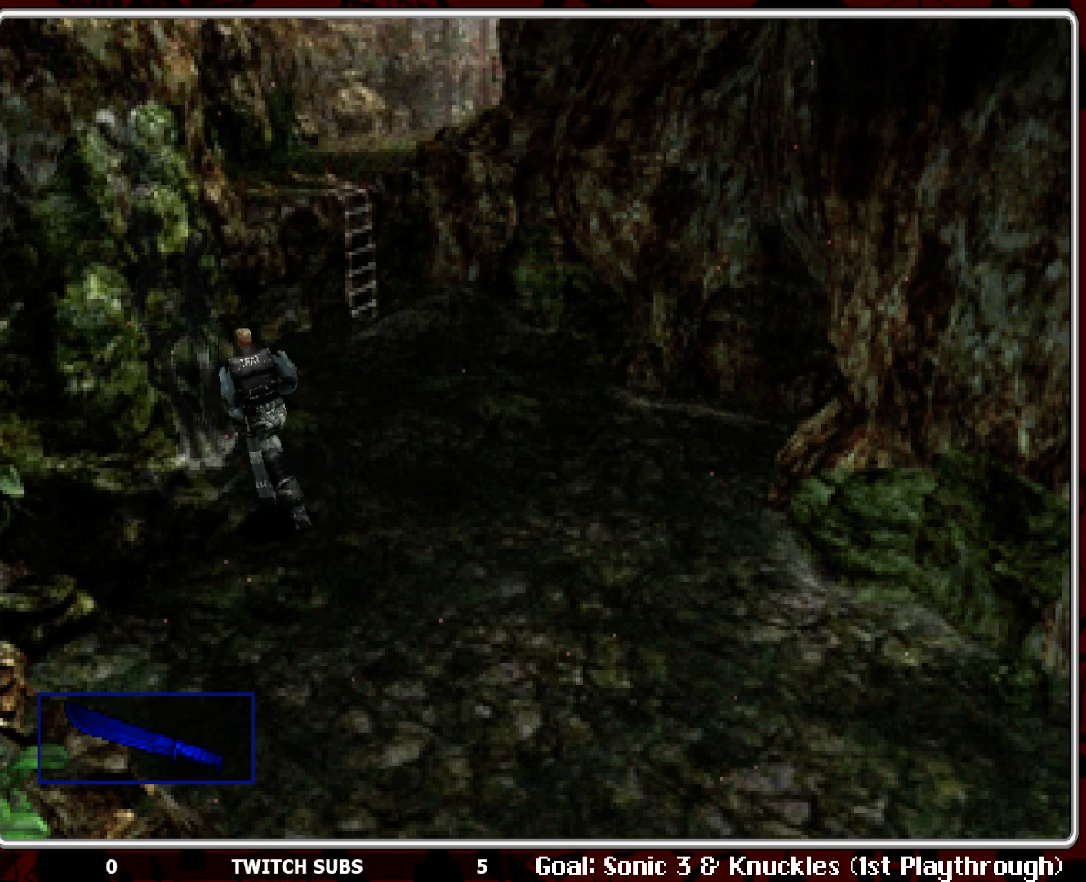
{"buttons": ["CROSS"], "left_stick": "center", "events": [[100, "CROSS", "up"], [133, "DPAD_UP", "up"], [500, "CROSS", "down"]]}
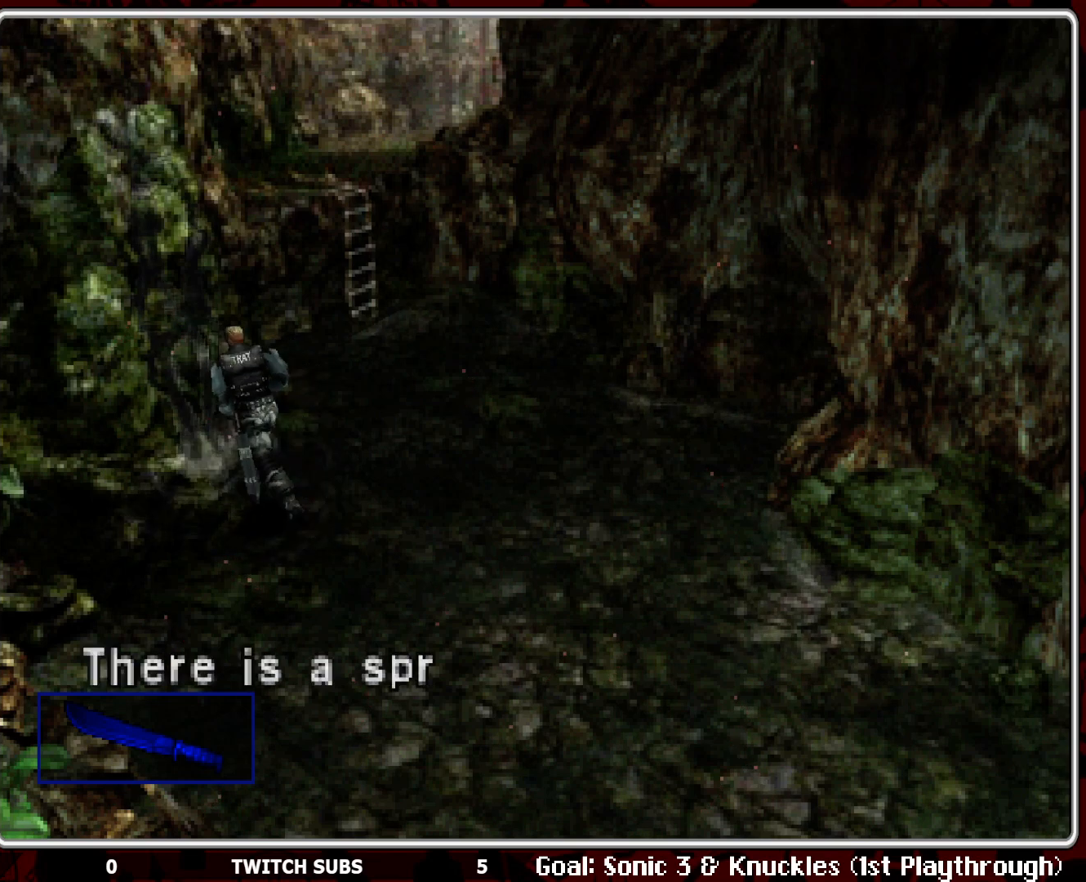
{"buttons": [], "left_stick": "center", "events": [[150, "CROSS", "up"]]}